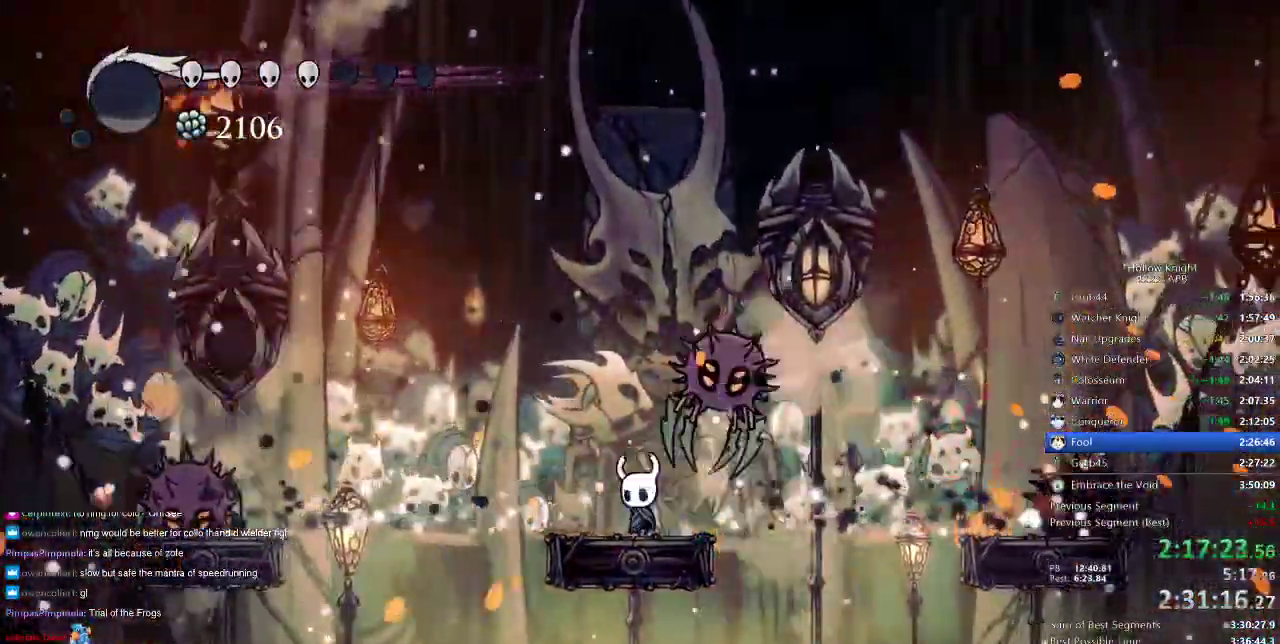
Gameplay with keyboard; each line is a JSON object with the keys held at the frame after it. "events" lists presses ("down") and releases ("up") of "cdash", "dash", "dnail", "down", "heal", "inv", "jump", "left", "nail", "right", "spell" and "up" between this image and that frame as [ms after this image, input, new state], when the widget could be followed in between. No other keys are recorded. Mouse input is not recorded. Key names are as the overlay labels them; some are game actions (e.g. jump) rather than physical keys.
{"keys": [], "events": [[33, "left", "down"], [167, "left", "up"], [167, "right", "down"], [317, "right", "up"]]}
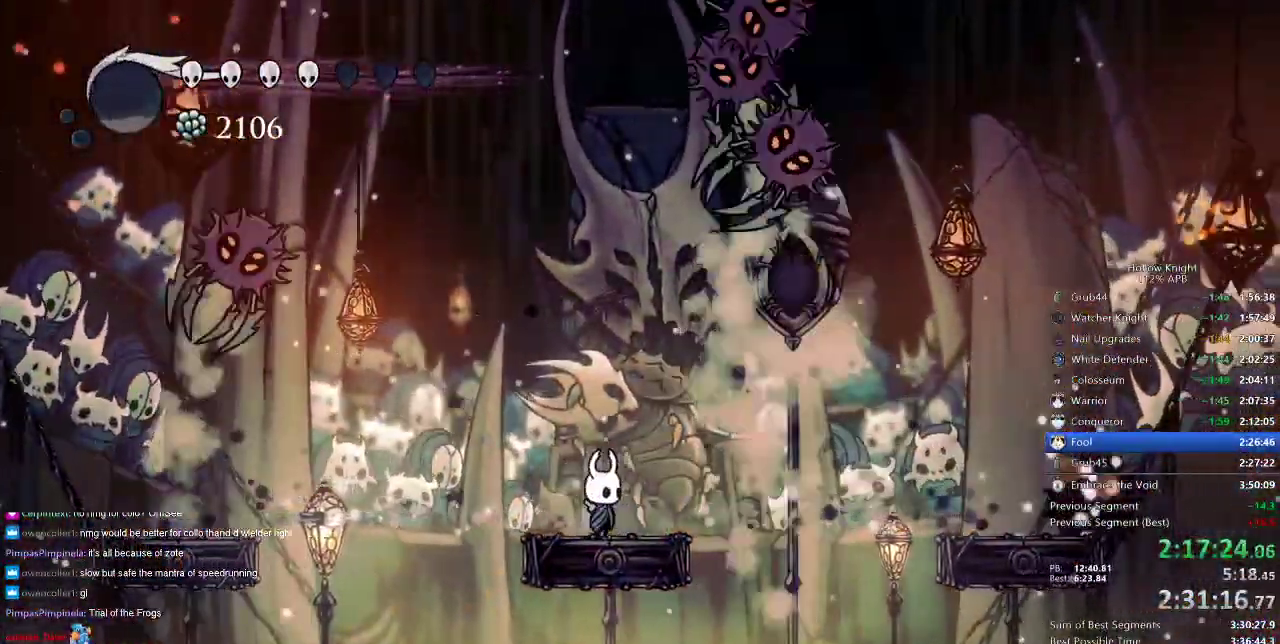
{"keys": ["right"], "events": [[483, "right", "down"]]}
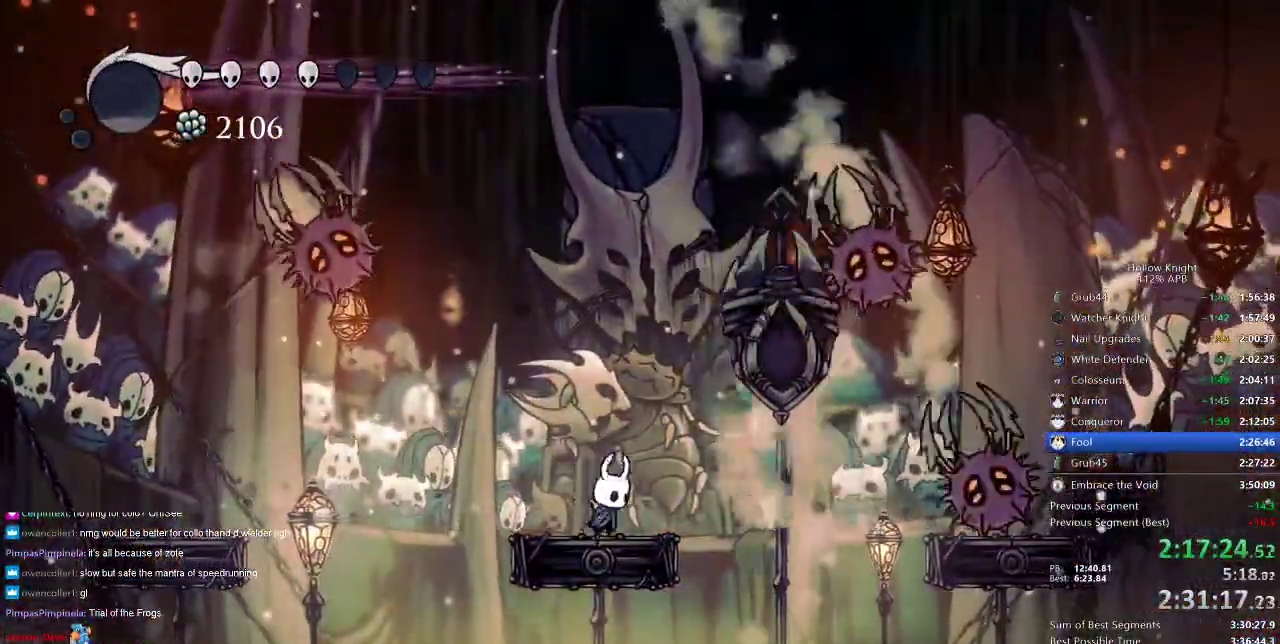
{"keys": ["right"], "events": [[17, "right", "up"], [83, "left", "down"], [250, "left", "up"], [283, "nail", "down"], [383, "nail", "up"], [383, "right", "down"]]}
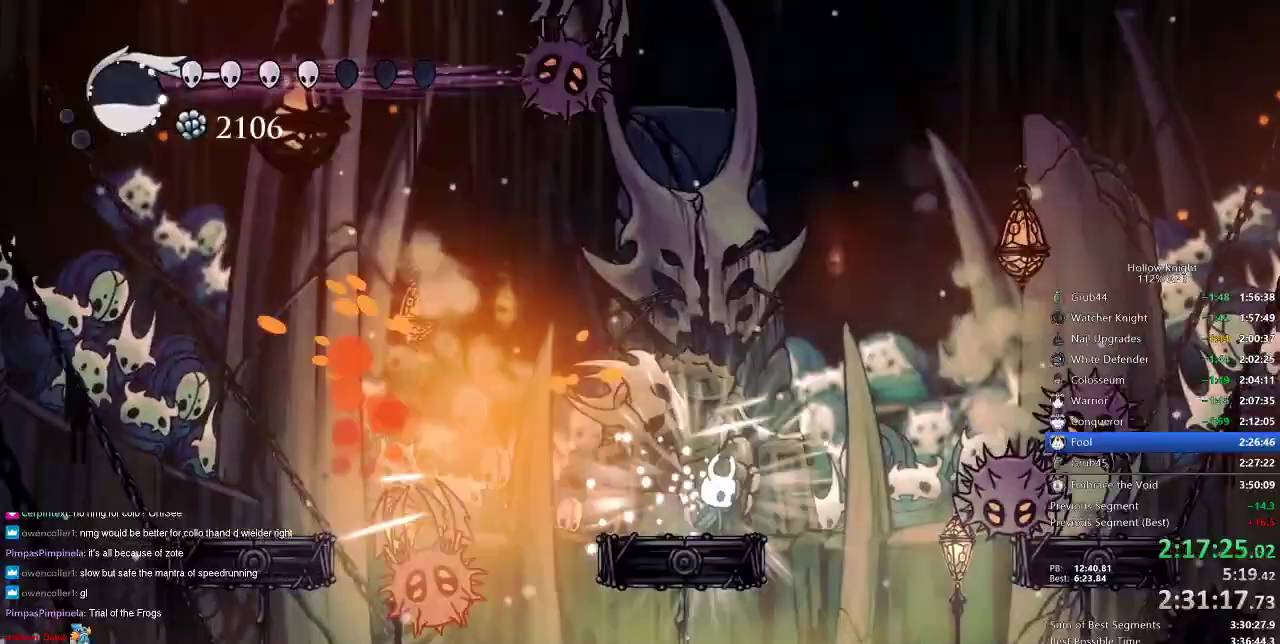
{"keys": [], "events": [[67, "right", "up"], [300, "left", "down"], [433, "left", "up"]]}
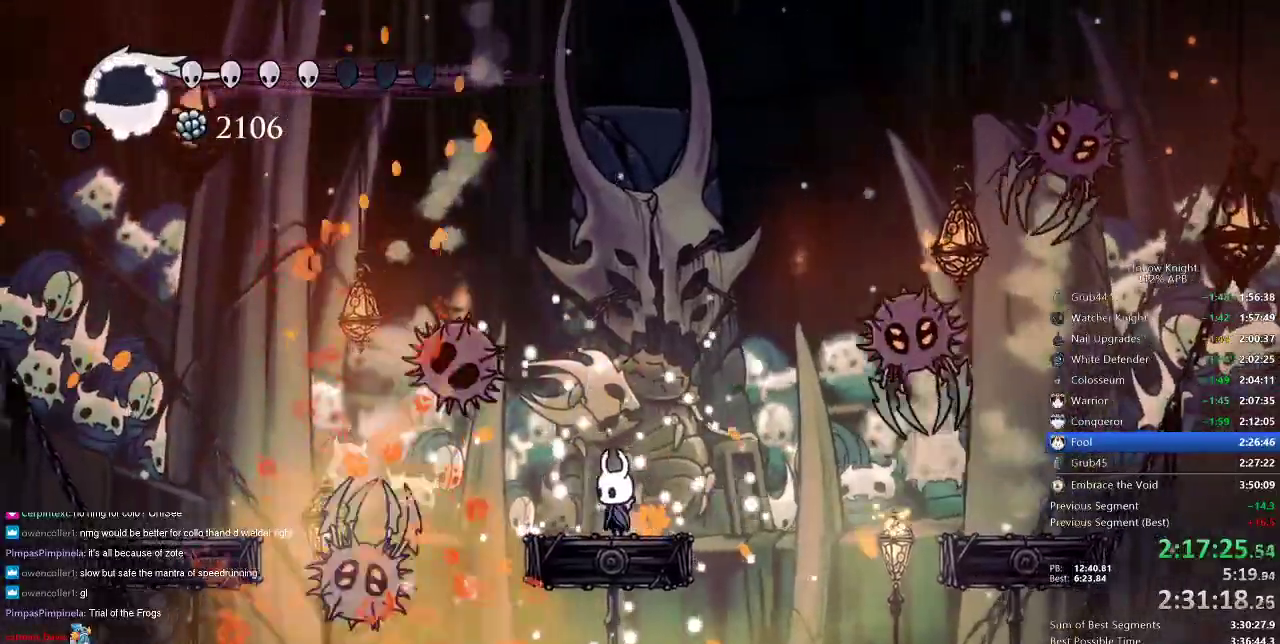
{"keys": ["jump", "right"], "events": [[467, "jump", "down"], [467, "right", "down"]]}
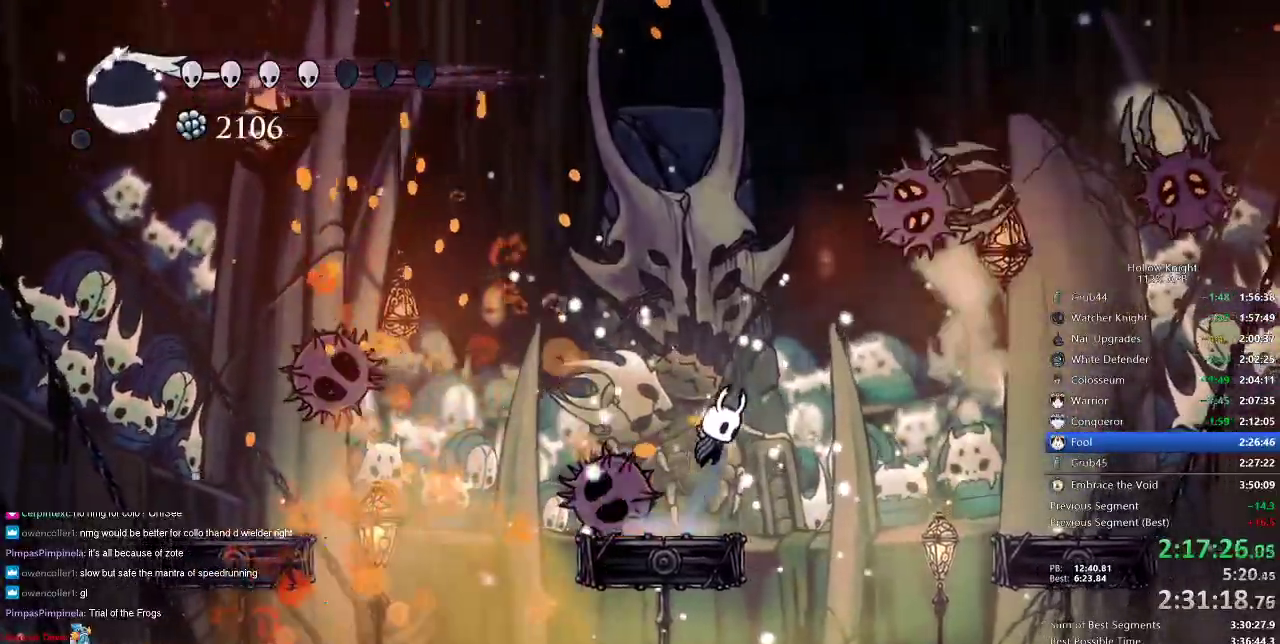
{"keys": ["left"], "events": [[250, "jump", "up"], [250, "nail", "down"], [333, "left", "down"], [367, "nail", "up"], [367, "right", "up"]]}
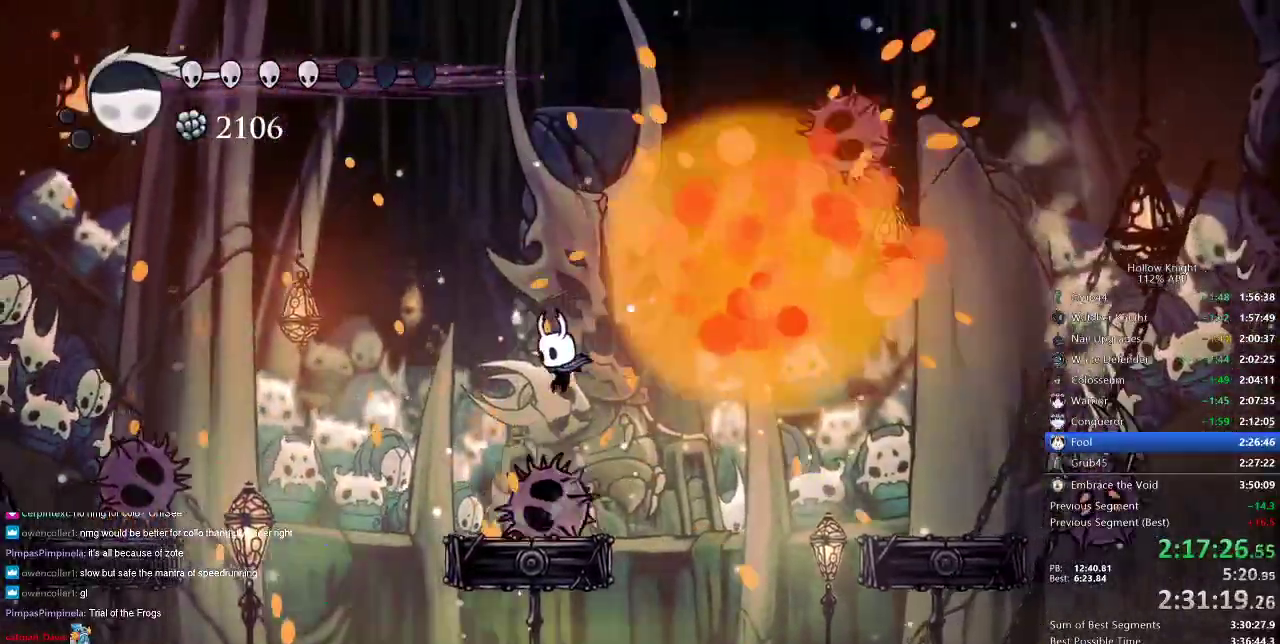
{"keys": ["heal"], "events": [[133, "left", "up"], [317, "heal", "down"]]}
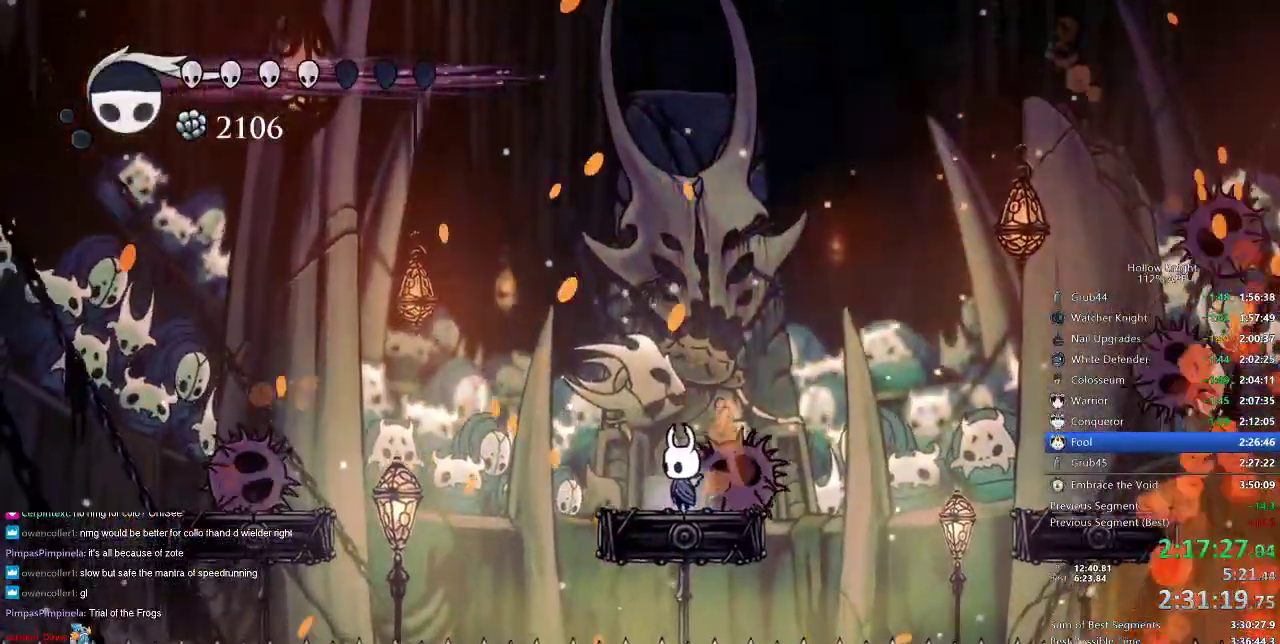
{"keys": ["heal"], "events": []}
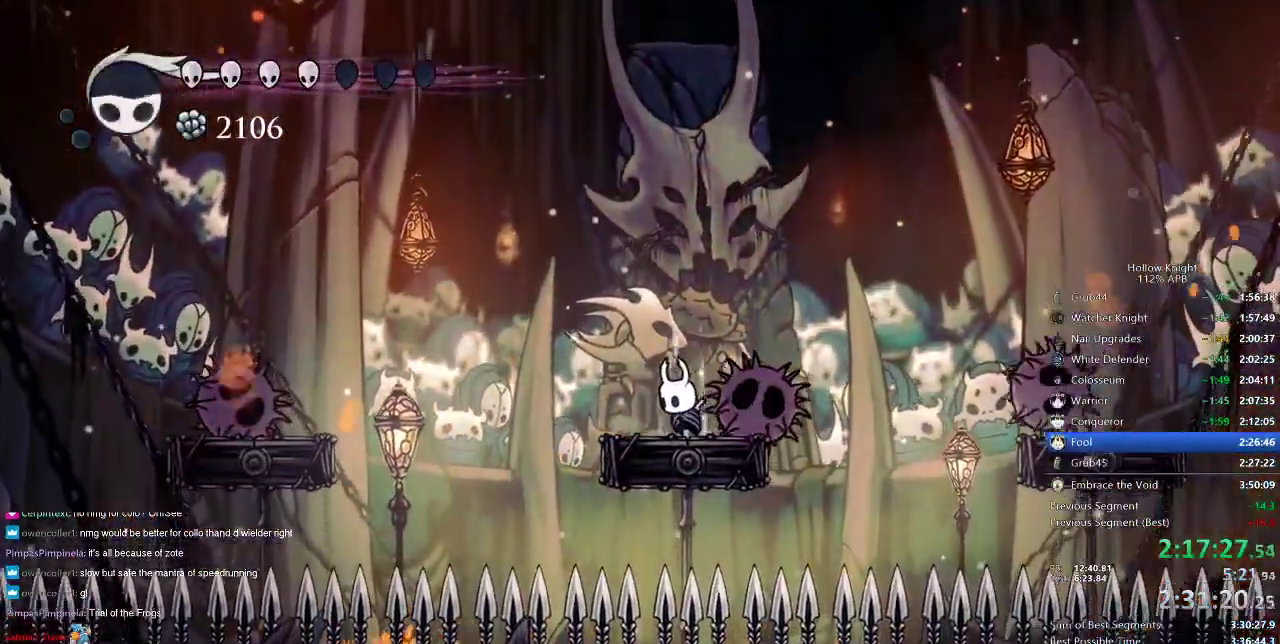
{"keys": ["heal"], "events": []}
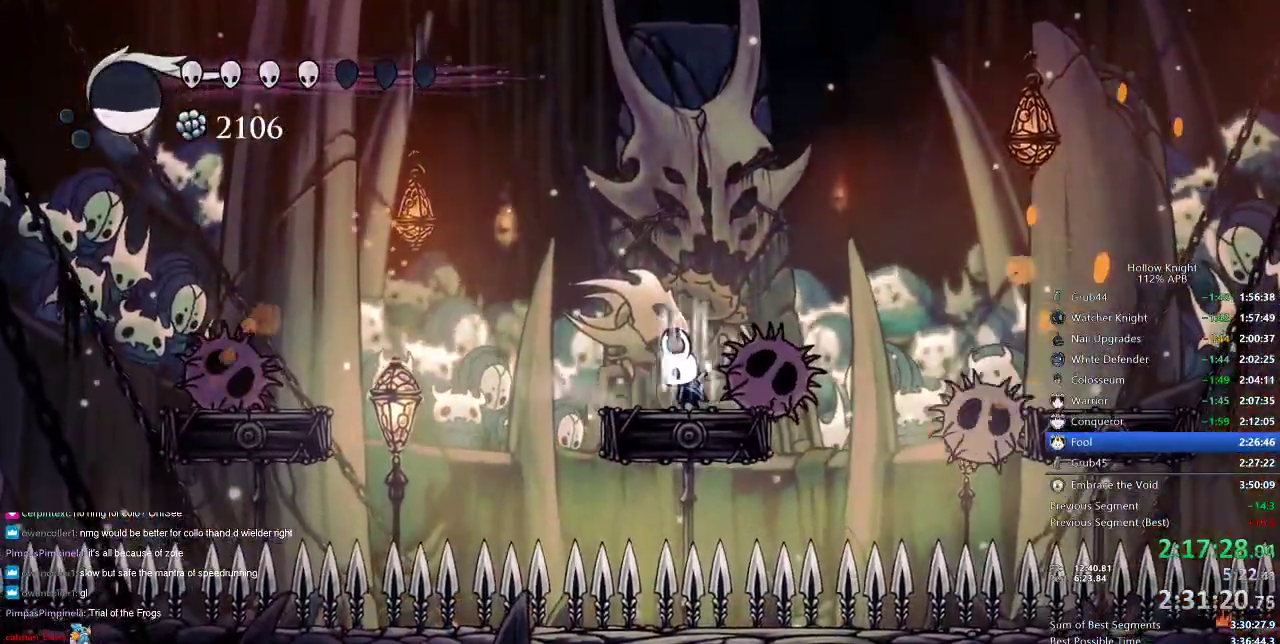
{"keys": ["heal", "nail"], "events": [[500, "nail", "down"]]}
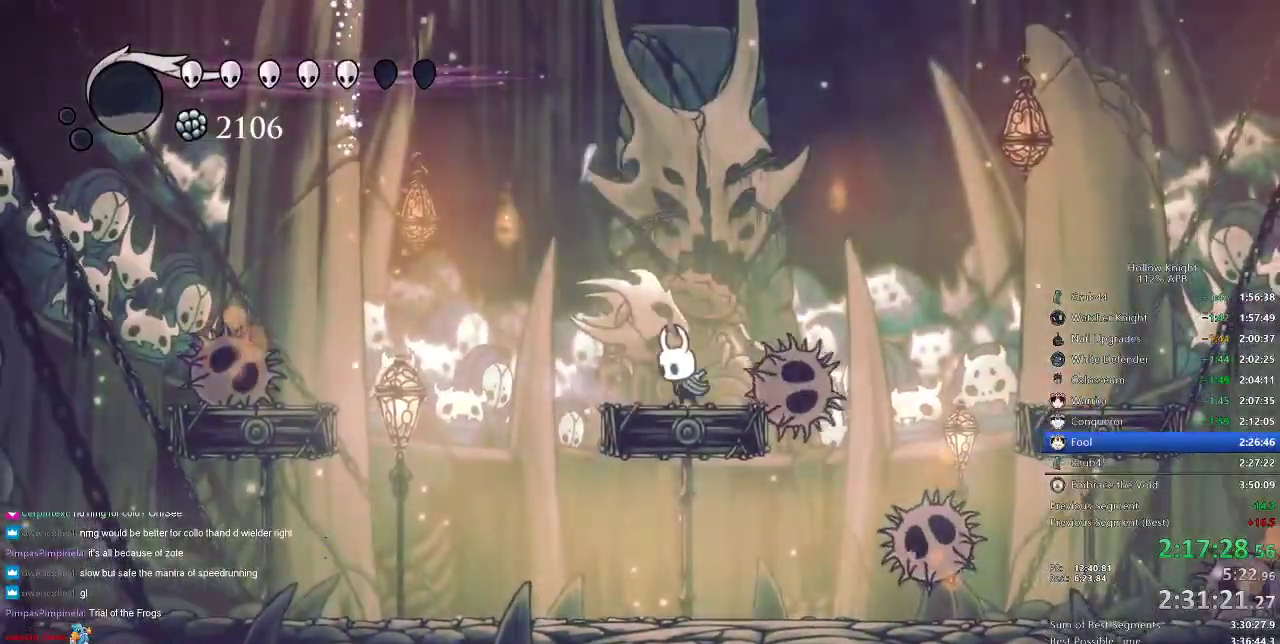
{"keys": ["dash", "left", "nail"], "events": [[67, "heal", "up"], [400, "left", "down"], [433, "dash", "down"]]}
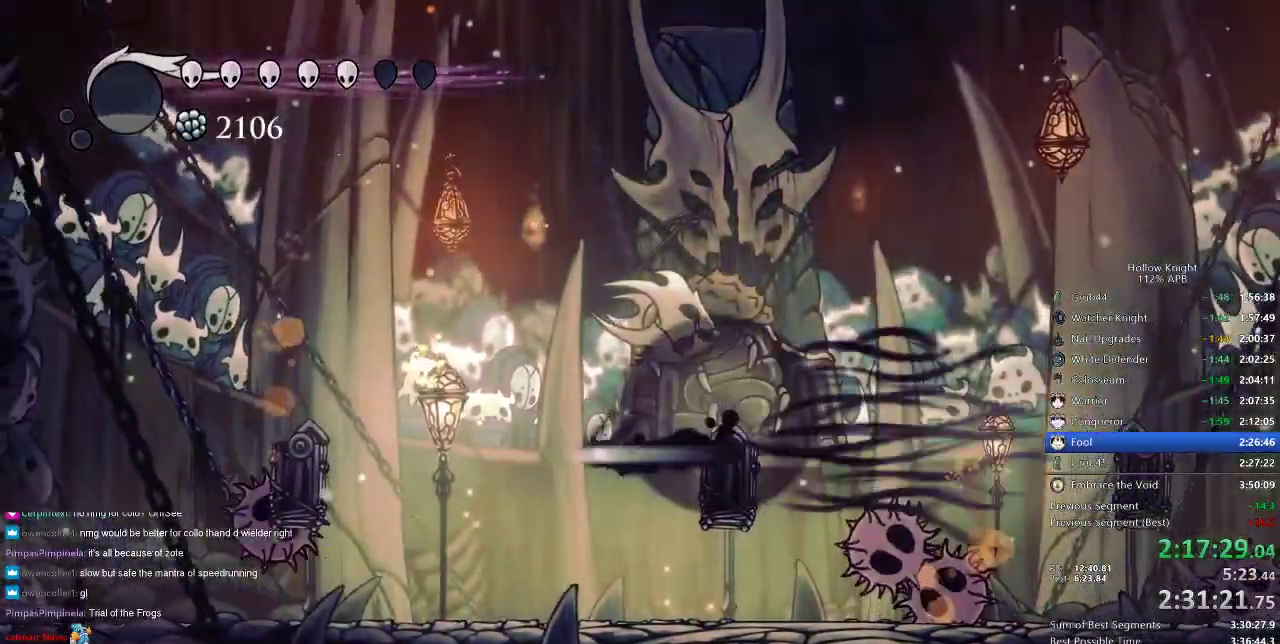
{"keys": ["left", "nail"], "events": [[67, "dash", "up"]]}
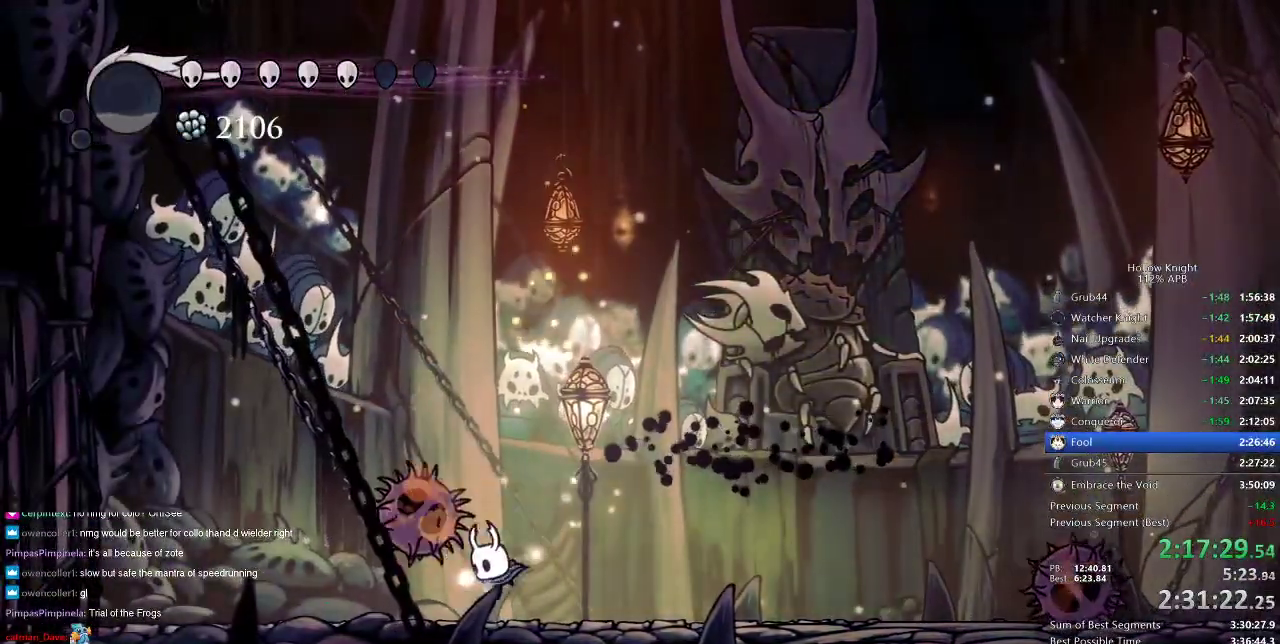
{"keys": ["left", "nail"], "events": []}
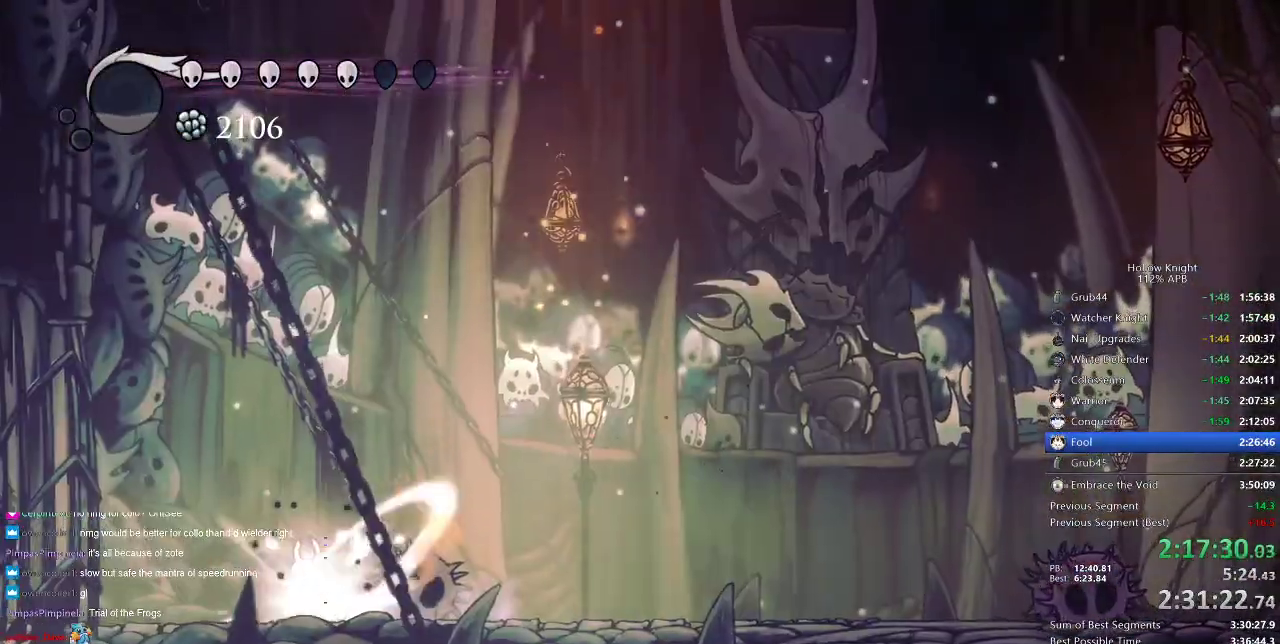
{"keys": ["nail"], "events": [[183, "left", "up"], [183, "right", "down"], [300, "right", "up"]]}
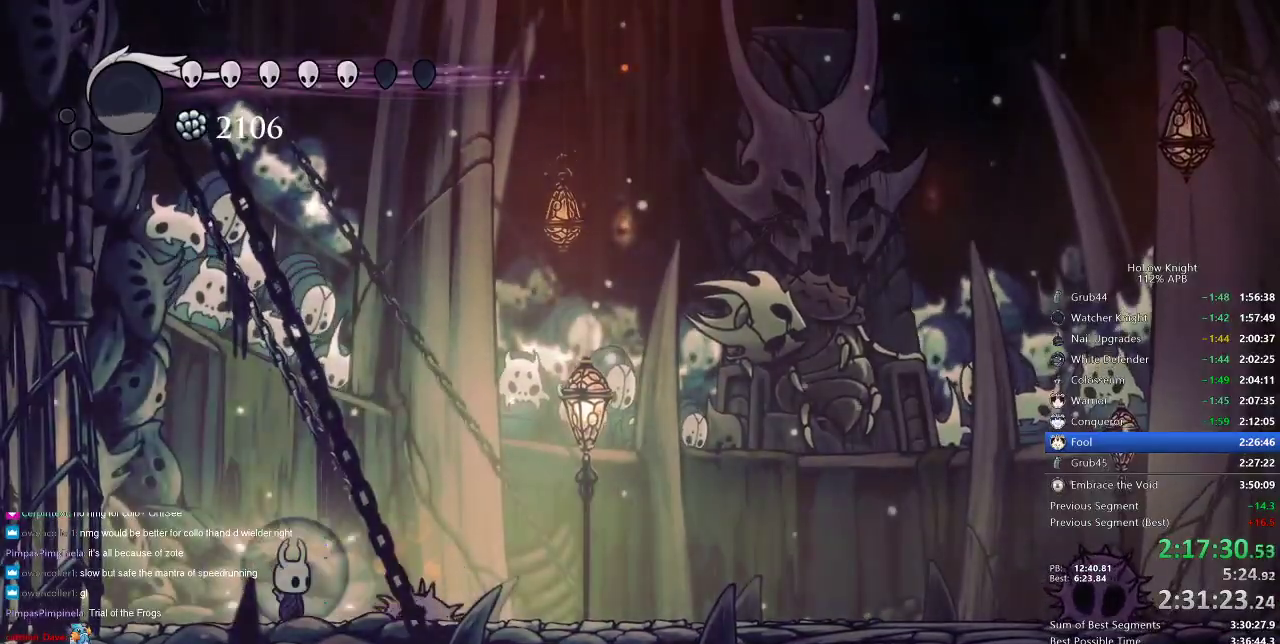
{"keys": ["nail"], "events": []}
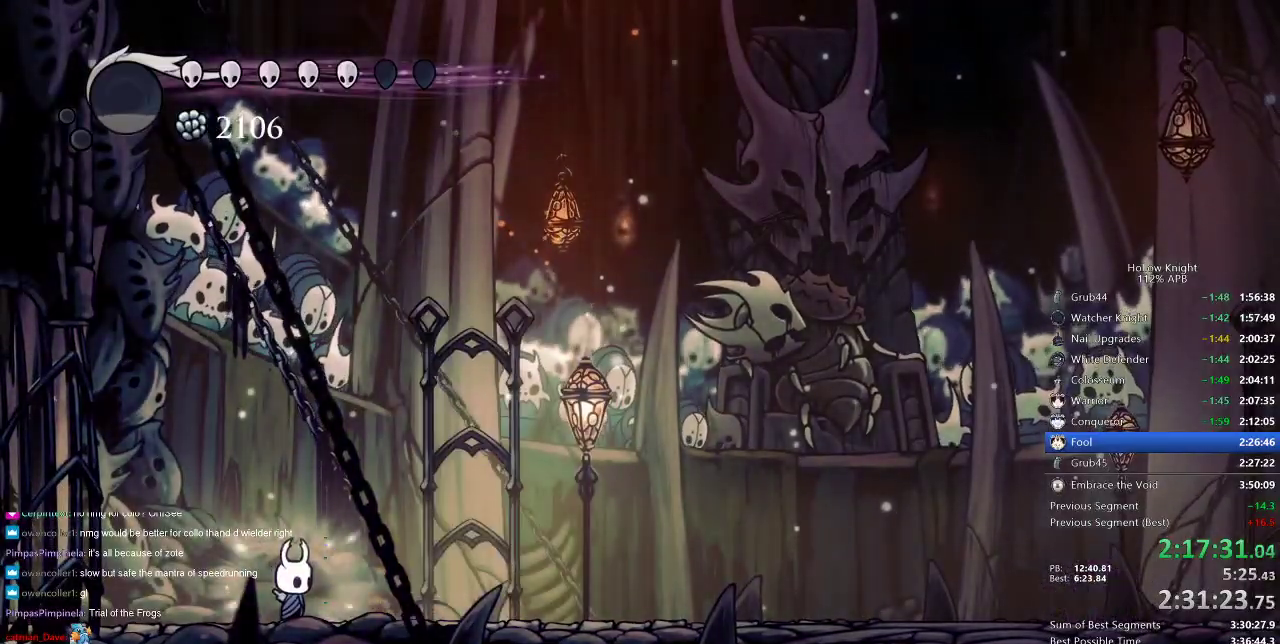
{"keys": ["nail"], "events": [[283, "right", "down"], [350, "right", "up"]]}
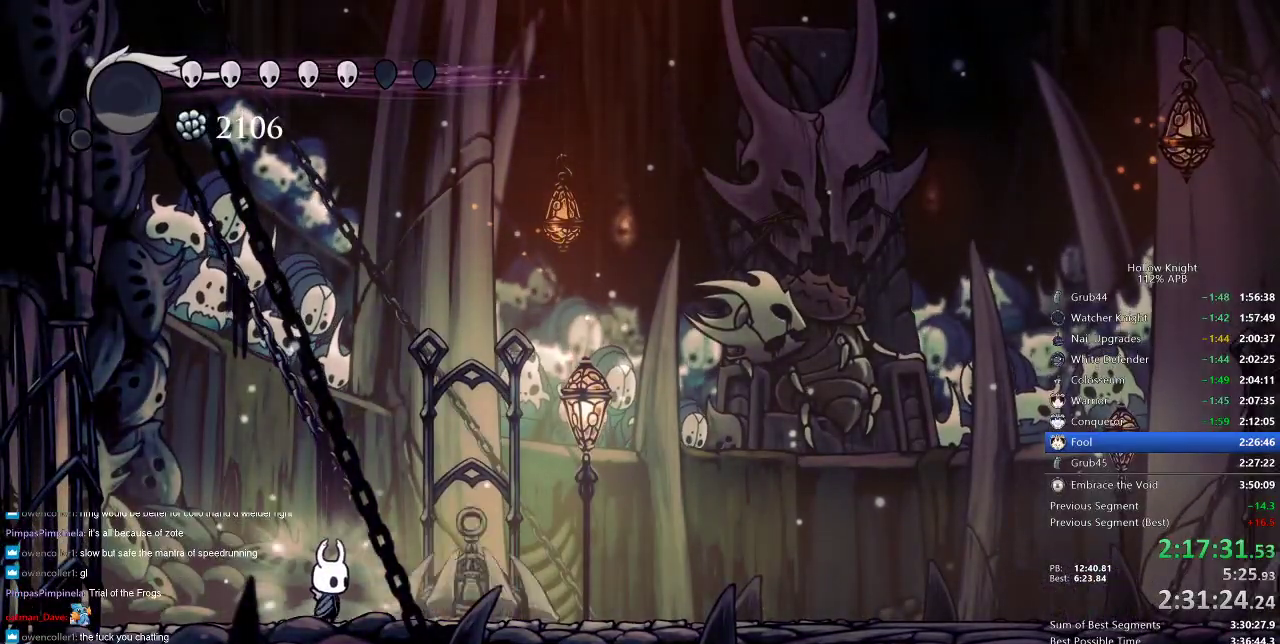
{"keys": [], "events": [[333, "nail", "up"]]}
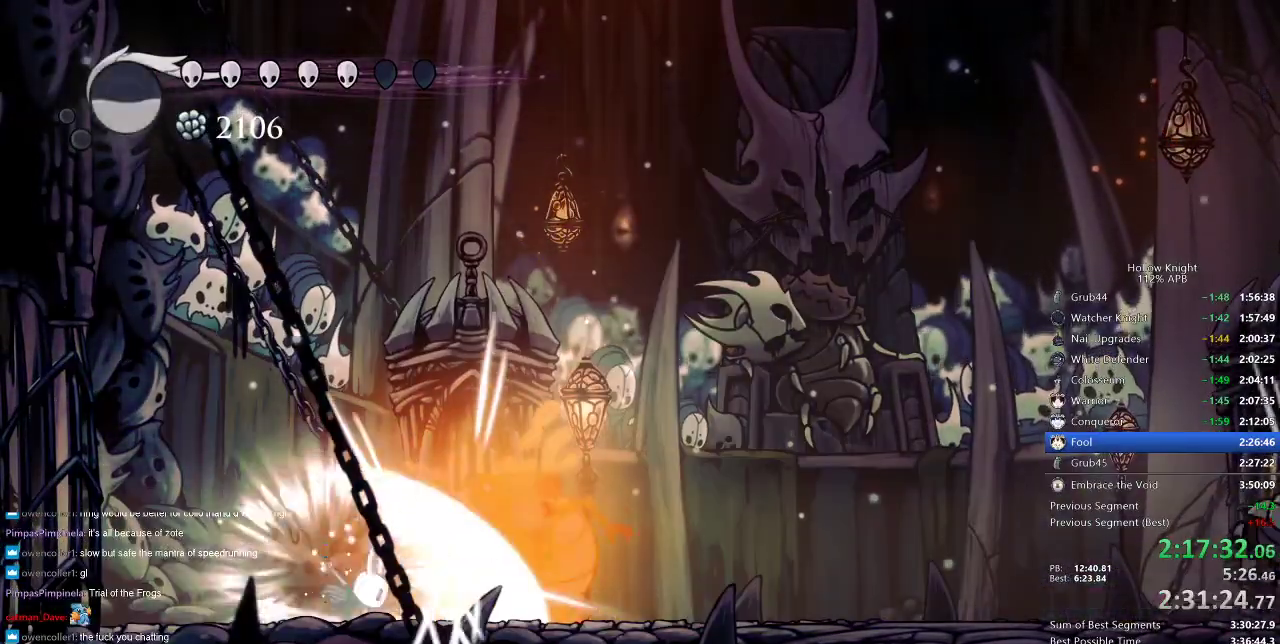
{"keys": ["spell"], "events": [[117, "right", "down"], [300, "right", "up"], [350, "nail", "down"], [400, "nail", "up"], [500, "spell", "down"]]}
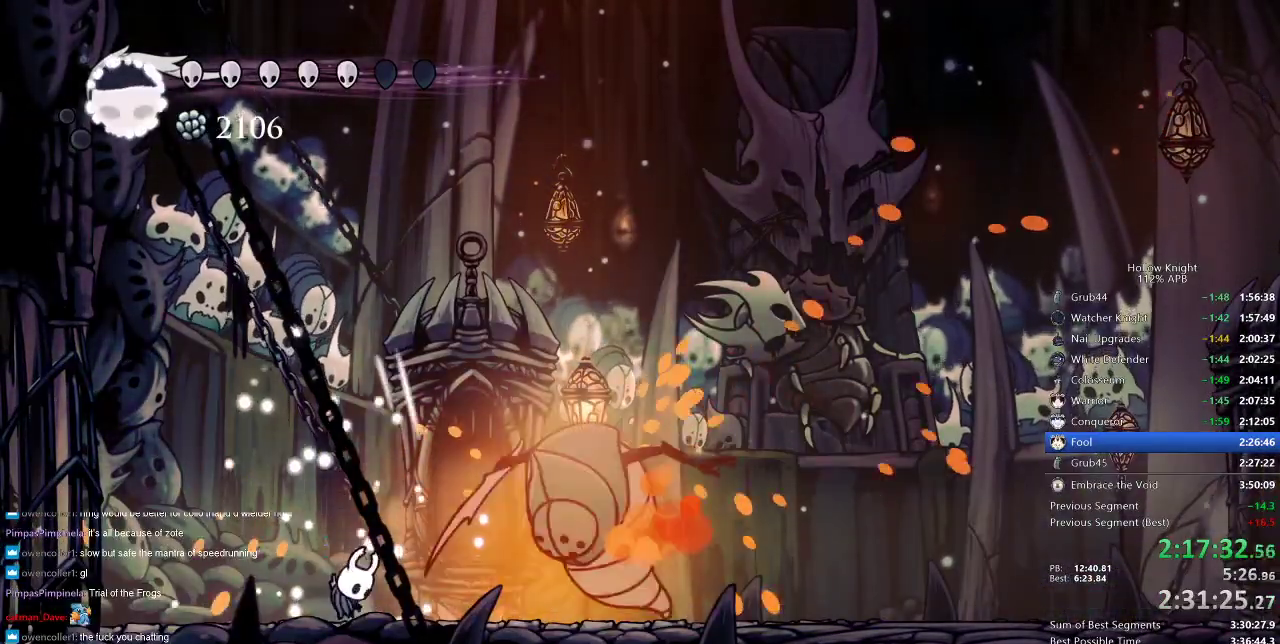
{"keys": [], "events": [[33, "spell", "up"], [333, "left", "down"], [500, "left", "up"]]}
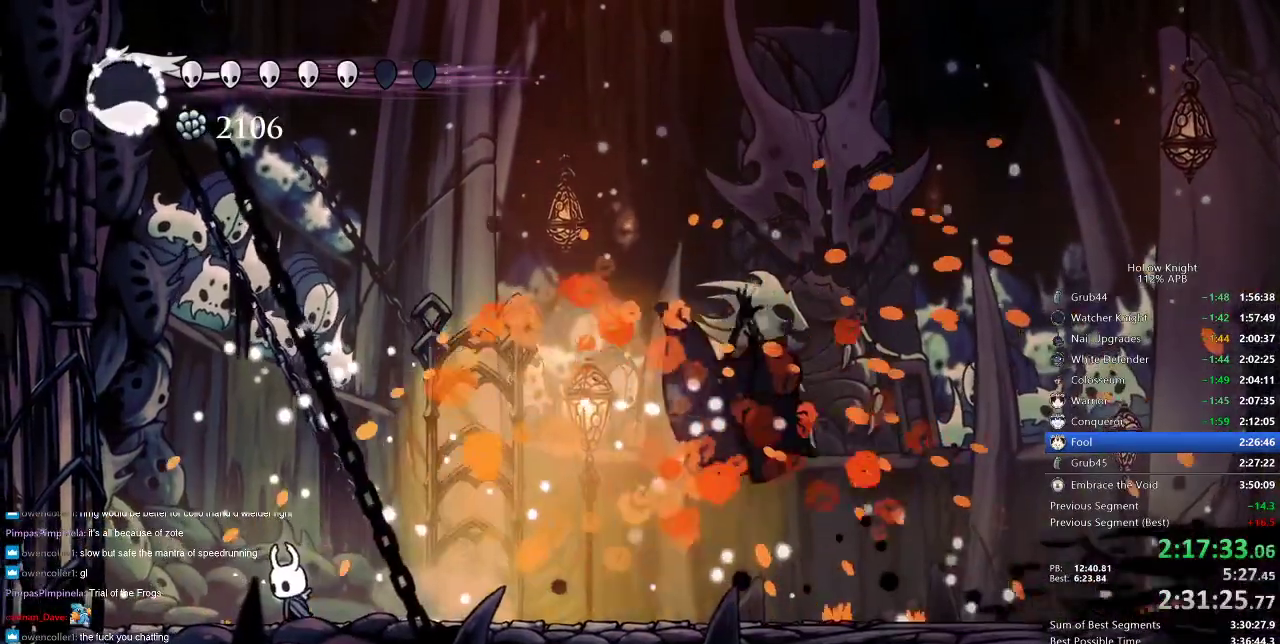
{"keys": [], "events": [[200, "right", "down"], [250, "right", "up"], [283, "spell", "down"], [367, "spell", "up"]]}
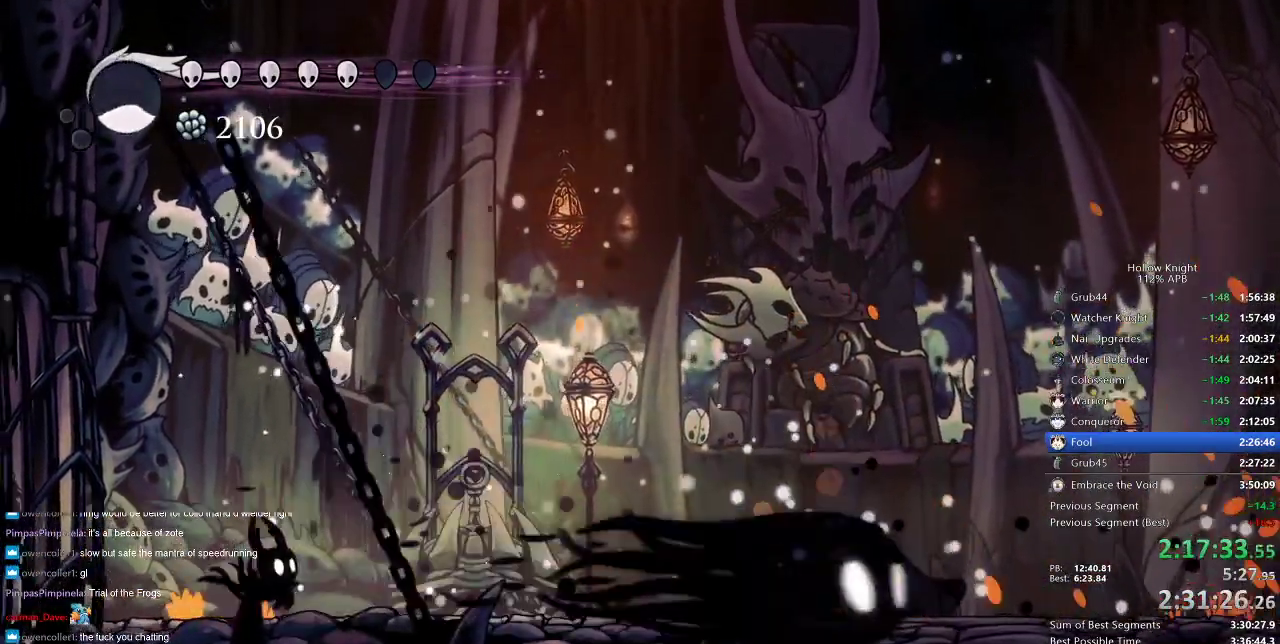
{"keys": ["jump", "right"], "events": [[367, "jump", "down"], [433, "right", "down"]]}
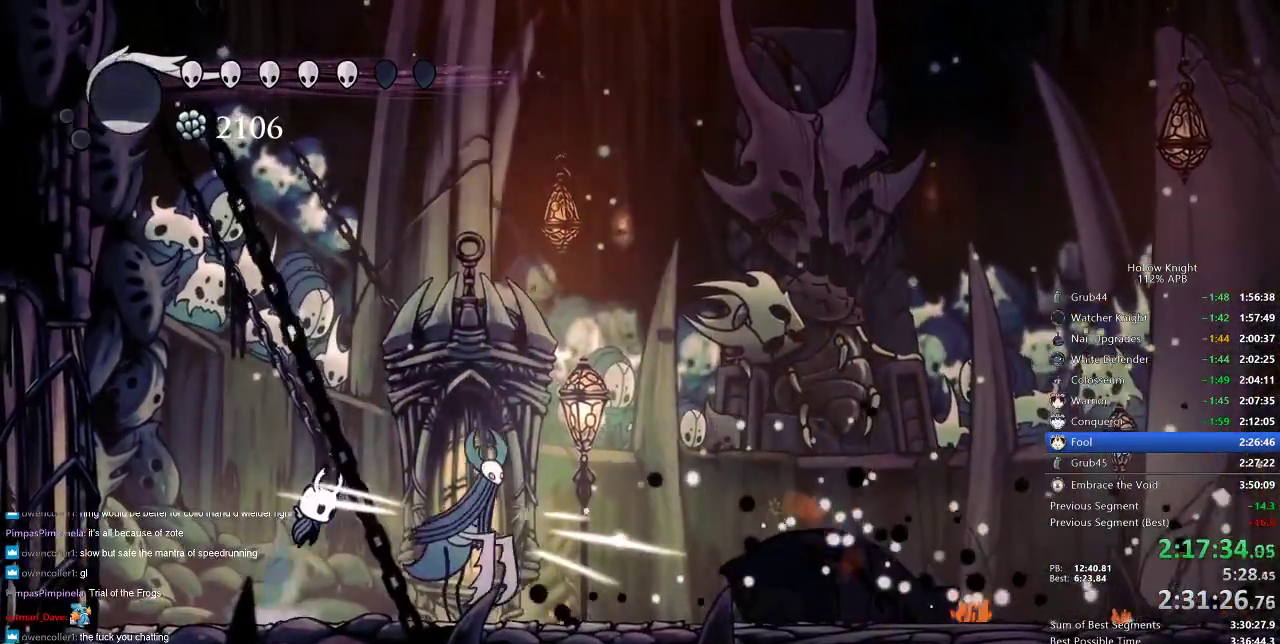
{"keys": ["down", "nail"], "events": [[200, "down", "down"], [300, "jump", "up"], [433, "nail", "down"], [467, "right", "up"]]}
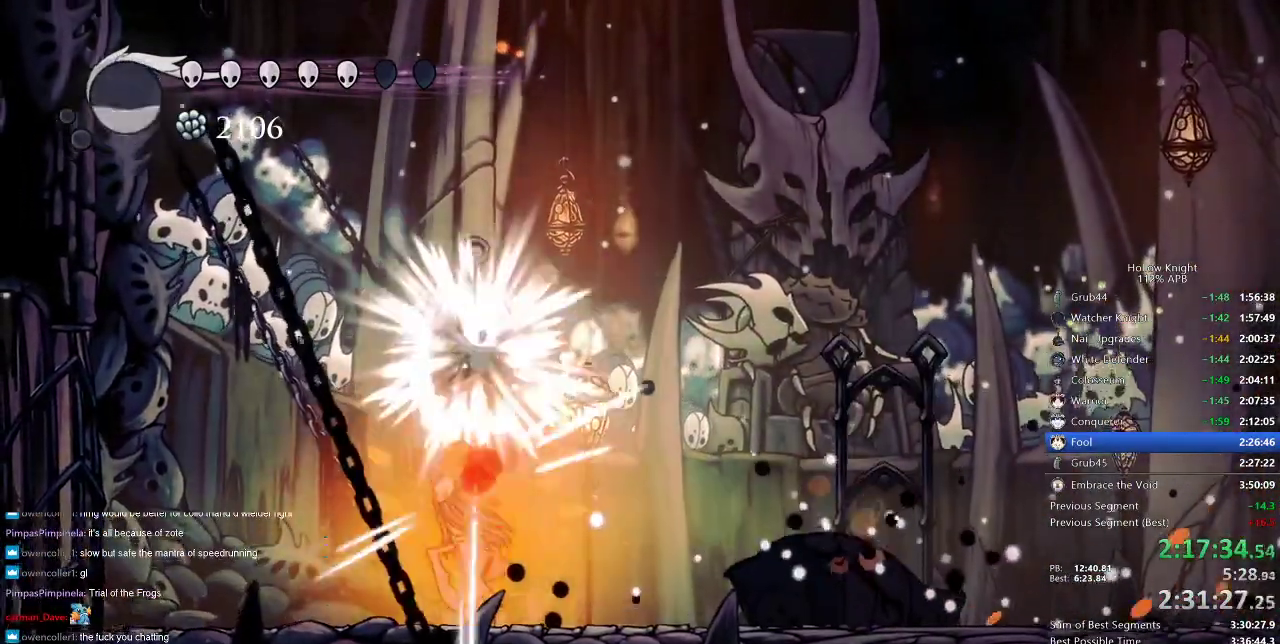
{"keys": [], "events": [[33, "nail", "up"], [33, "spell", "down"], [100, "spell", "up"], [167, "spell", "down"], [200, "spell", "up"], [433, "down", "up"]]}
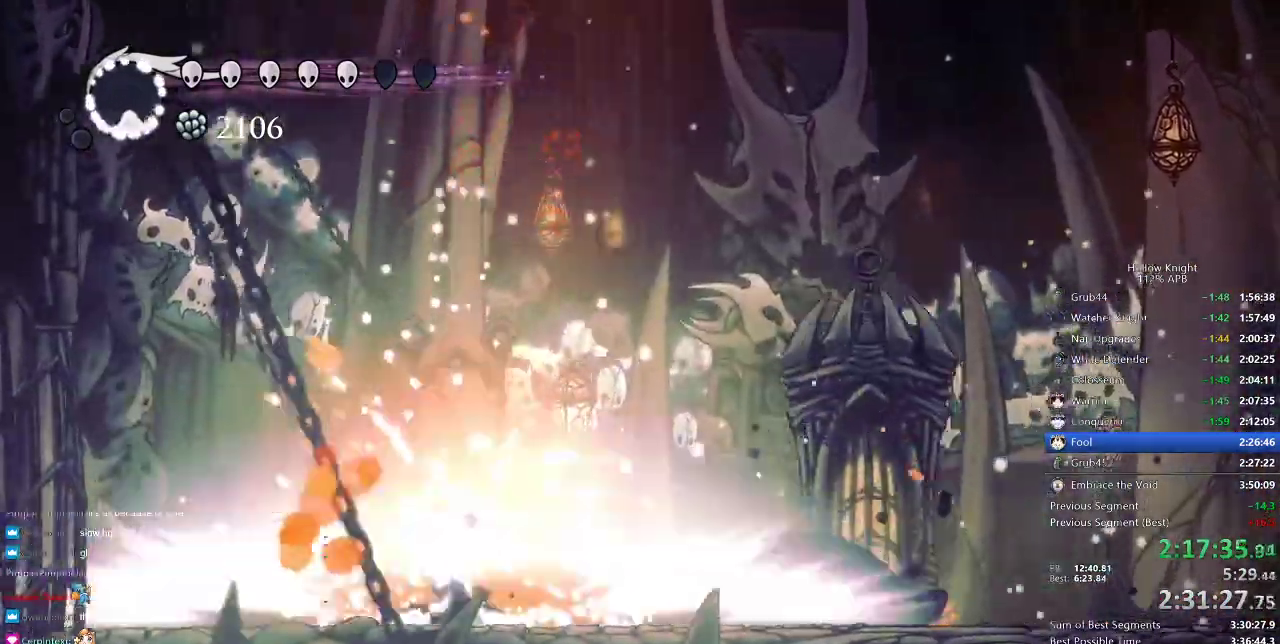
{"keys": [], "events": []}
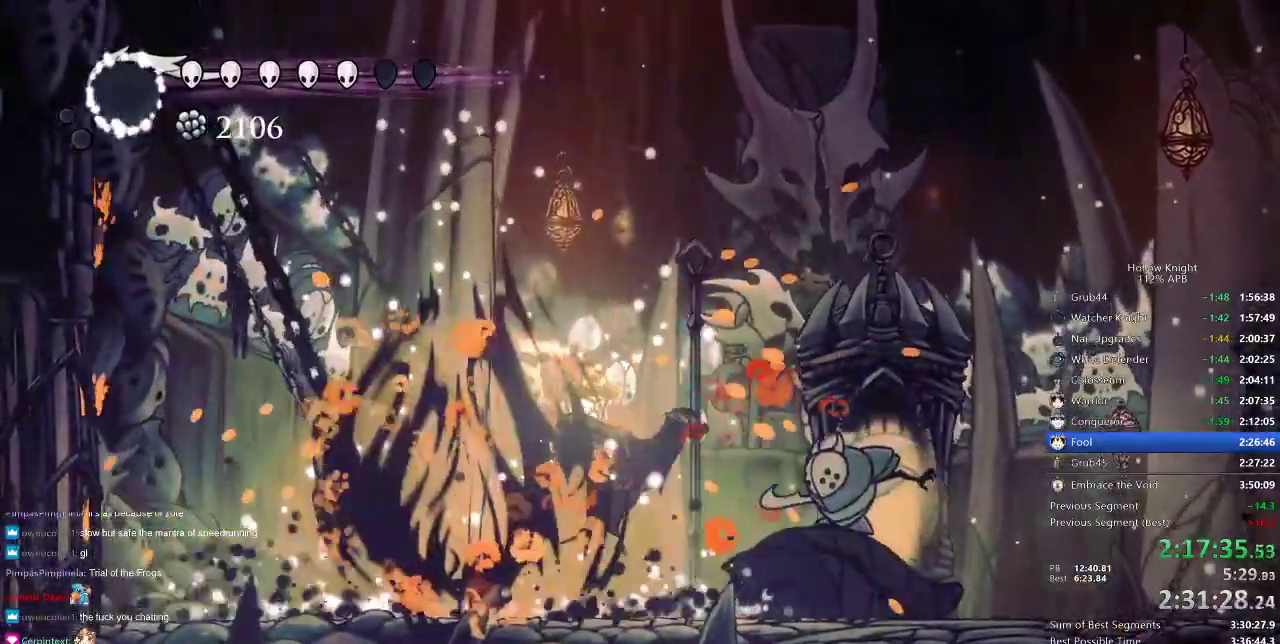
{"keys": ["jump", "right"], "events": [[417, "jump", "down"], [417, "right", "down"]]}
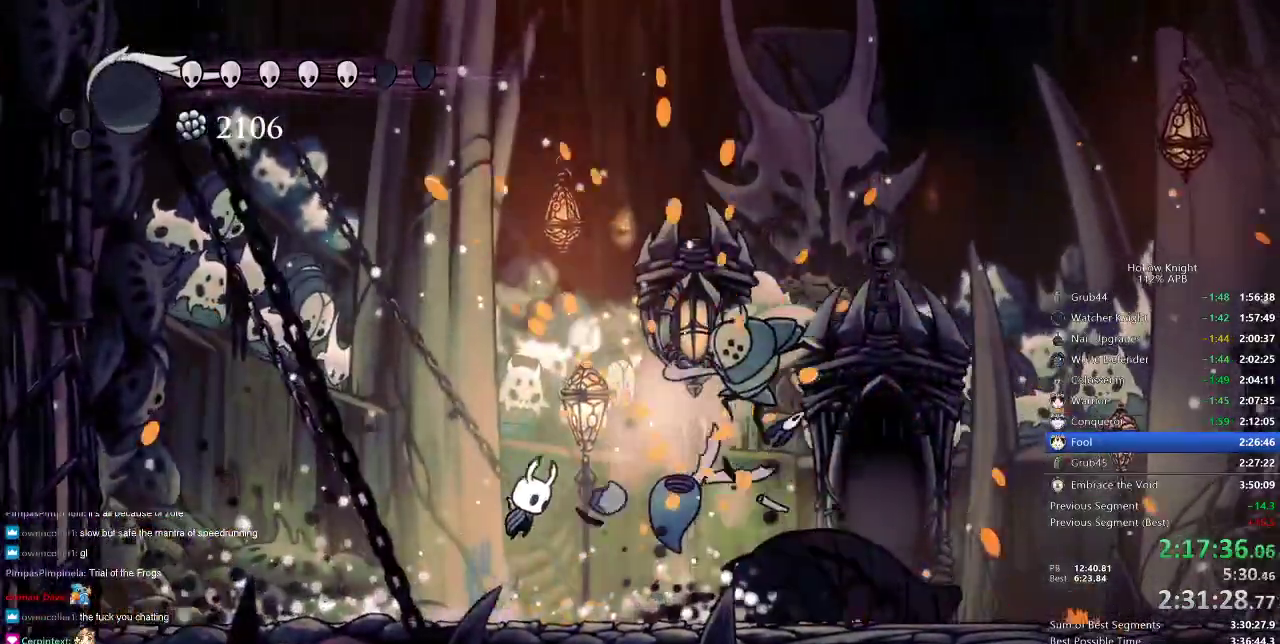
{"keys": ["left"], "events": [[217, "nail", "down"], [250, "jump", "up"], [333, "left", "down"], [333, "nail", "up"], [433, "right", "up"]]}
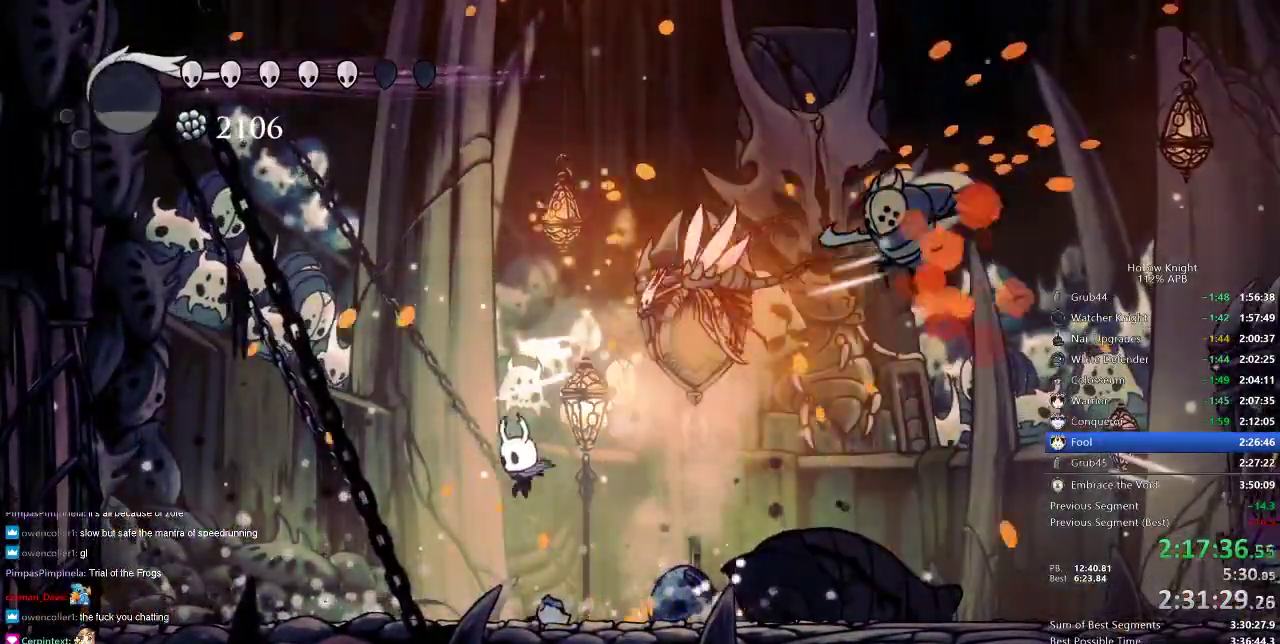
{"keys": ["right", "up"], "events": [[67, "right", "down"], [117, "left", "up"], [500, "up", "down"]]}
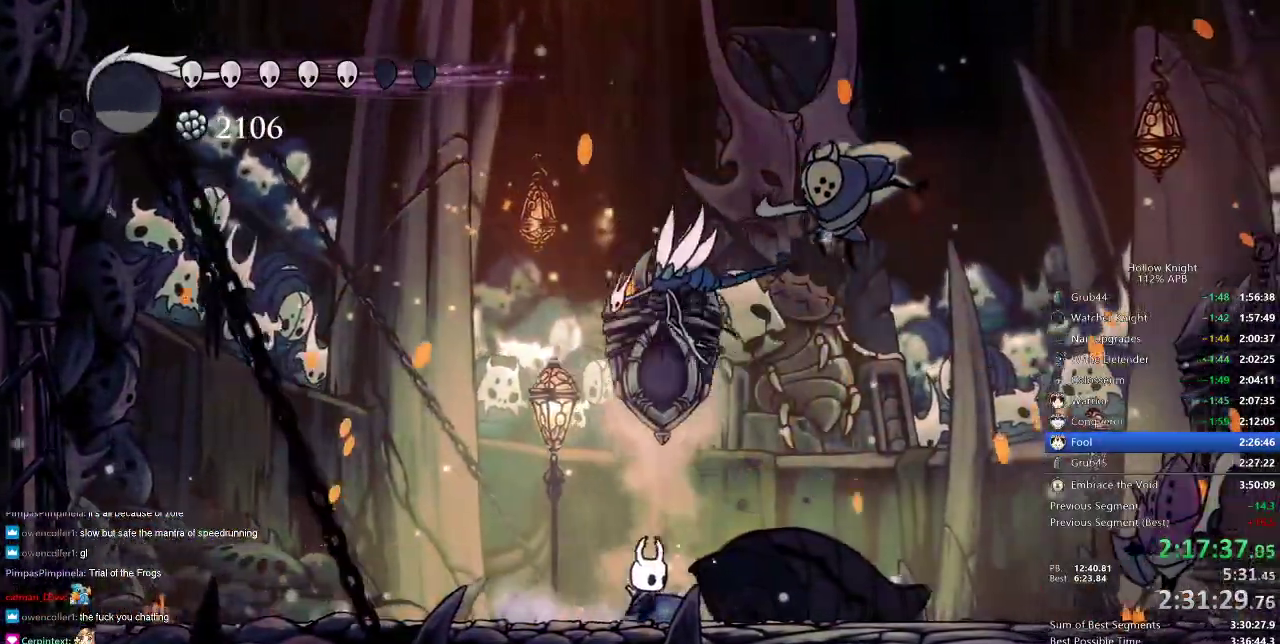
{"keys": [], "events": [[33, "jump", "down"], [133, "jump", "up"], [183, "spell", "down"], [267, "right", "up"], [267, "spell", "up"], [467, "up", "up"]]}
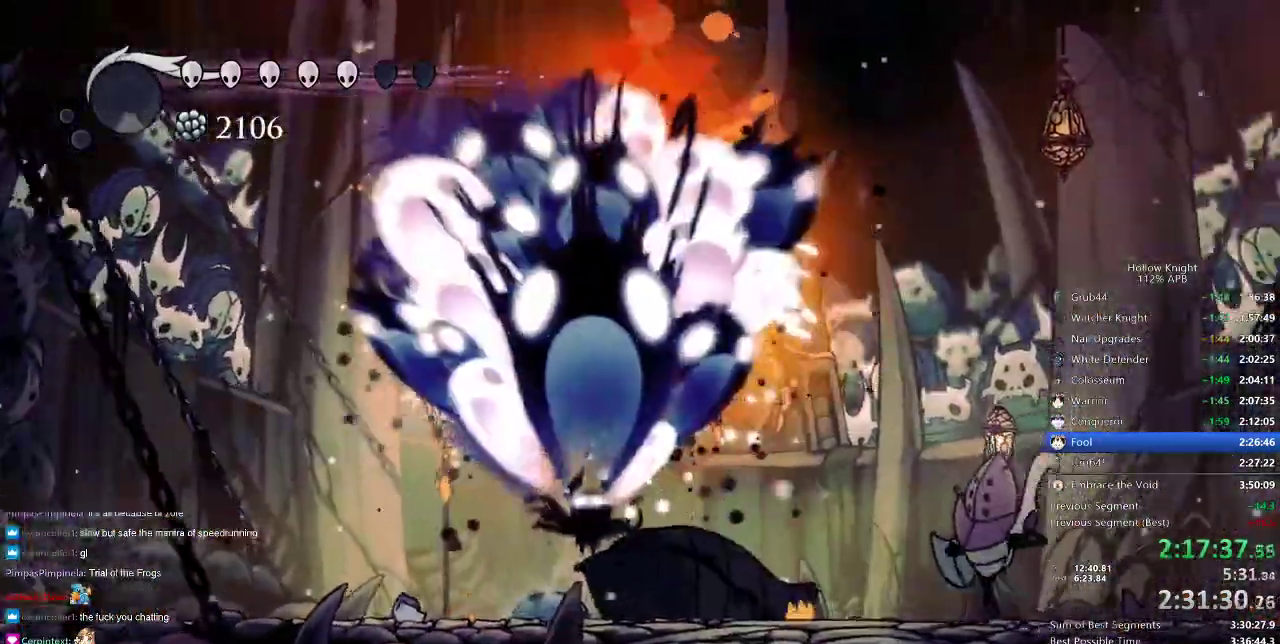
{"keys": ["left"], "events": [[117, "left", "down"]]}
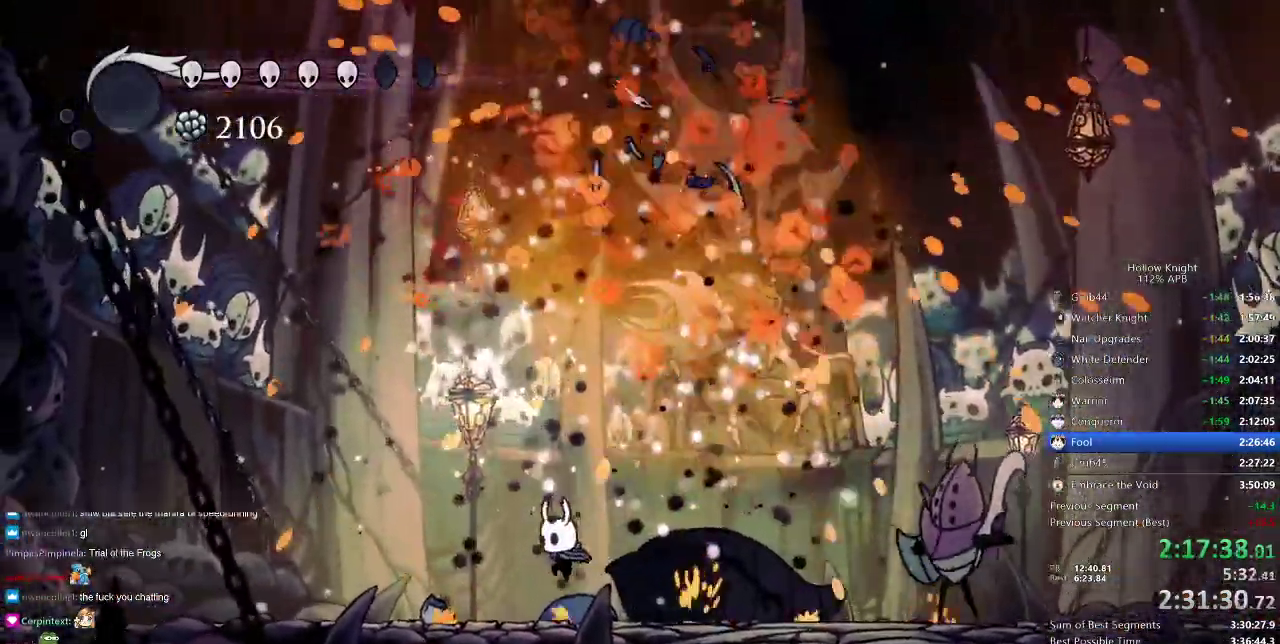
{"keys": ["dnail"], "events": [[250, "left", "up"], [283, "right", "down"], [467, "dnail", "down"], [467, "right", "up"]]}
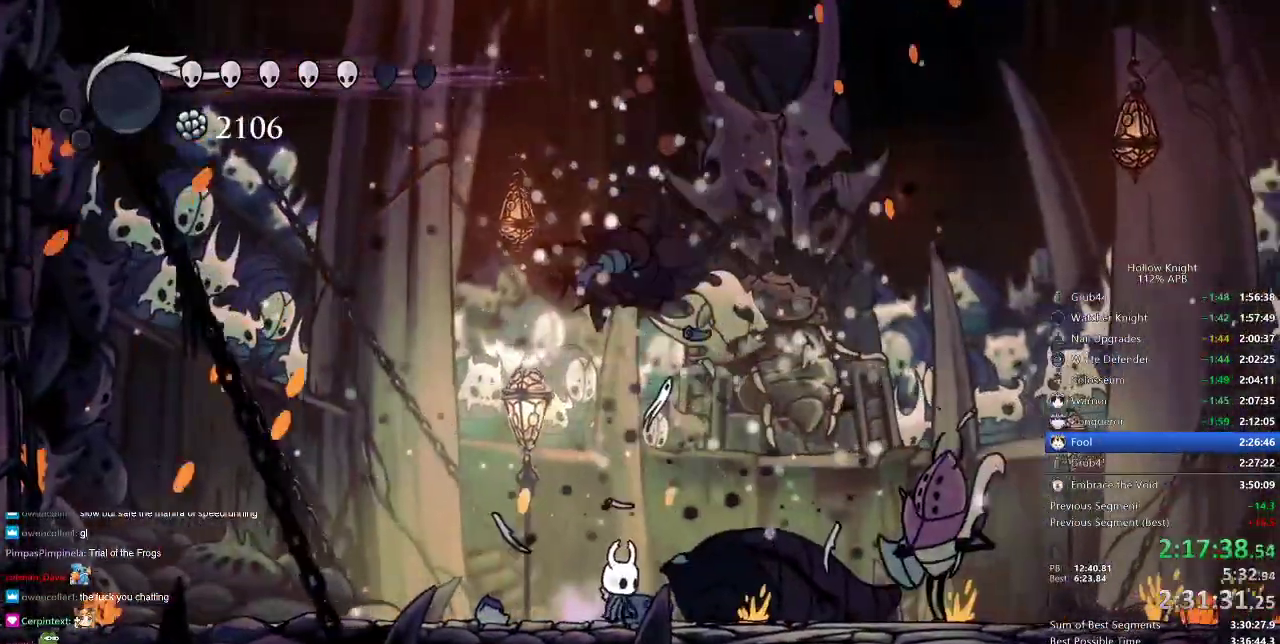
{"keys": [], "events": [[500, "dnail", "up"]]}